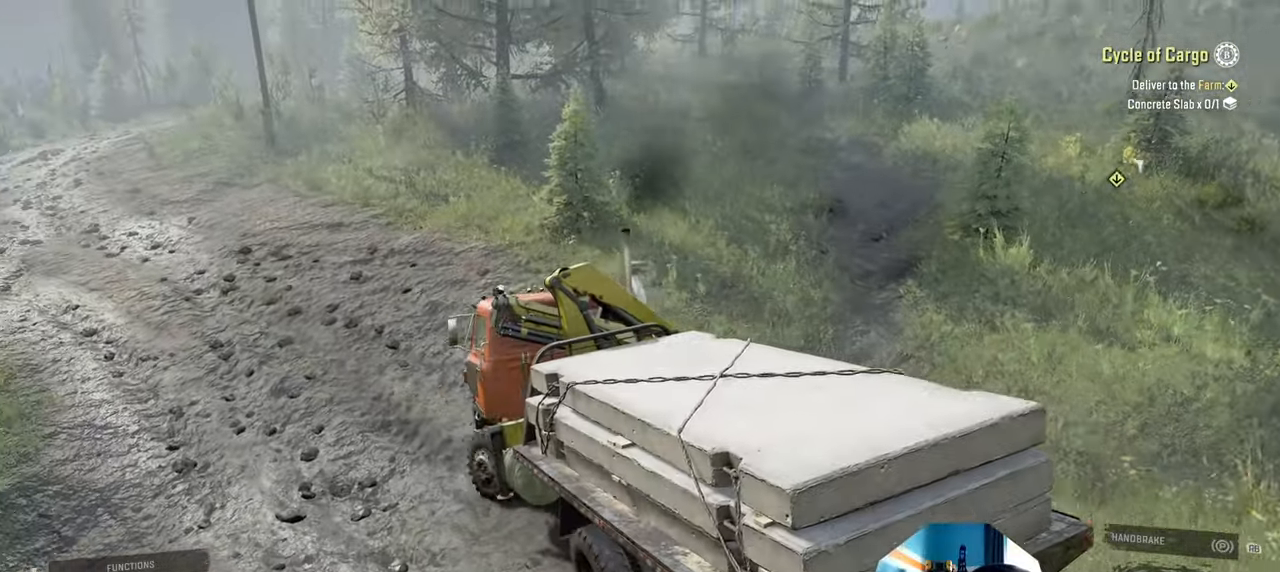
Gameplay with a controller (Xbox layout); each line is a JSON object with the inputs held at the frame after it. "events" lists button and stick changes between this image and that frame as [ms after this image, input, new state], when the widget could be followed in between.
{"buttons": ["R2"], "left_stick": "up-right", "right_stick": "up-right", "events": [[300, "right_stick", "up-right"]]}
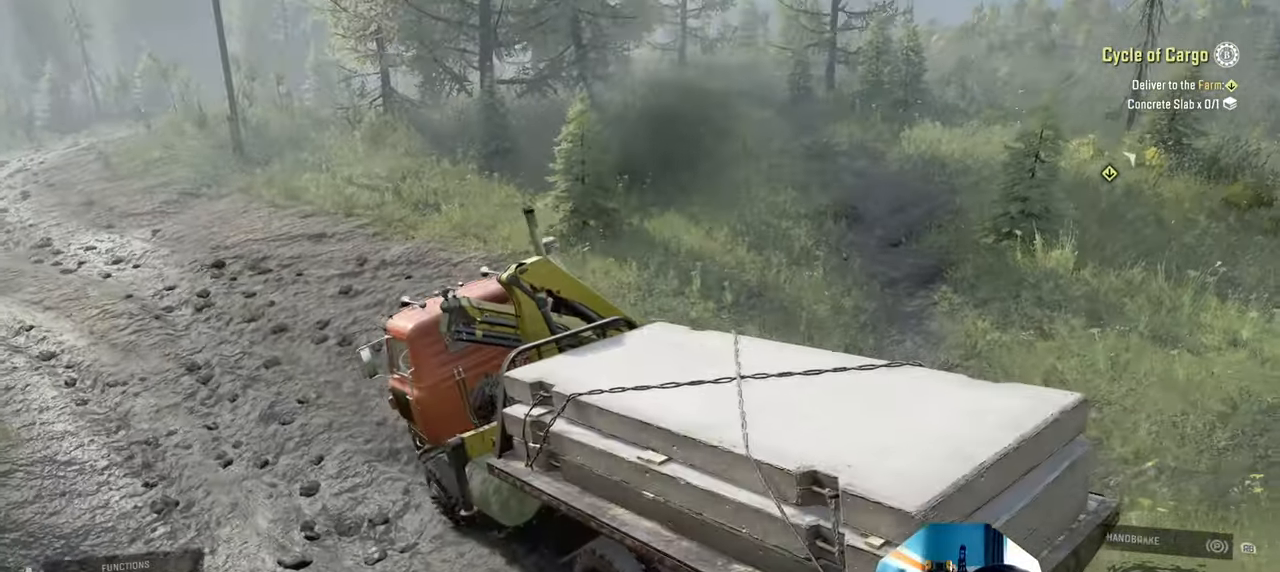
{"buttons": ["R2"], "left_stick": "right", "right_stick": "up-right", "events": [[334, "left_stick", "center"], [500, "left_stick", "right"]]}
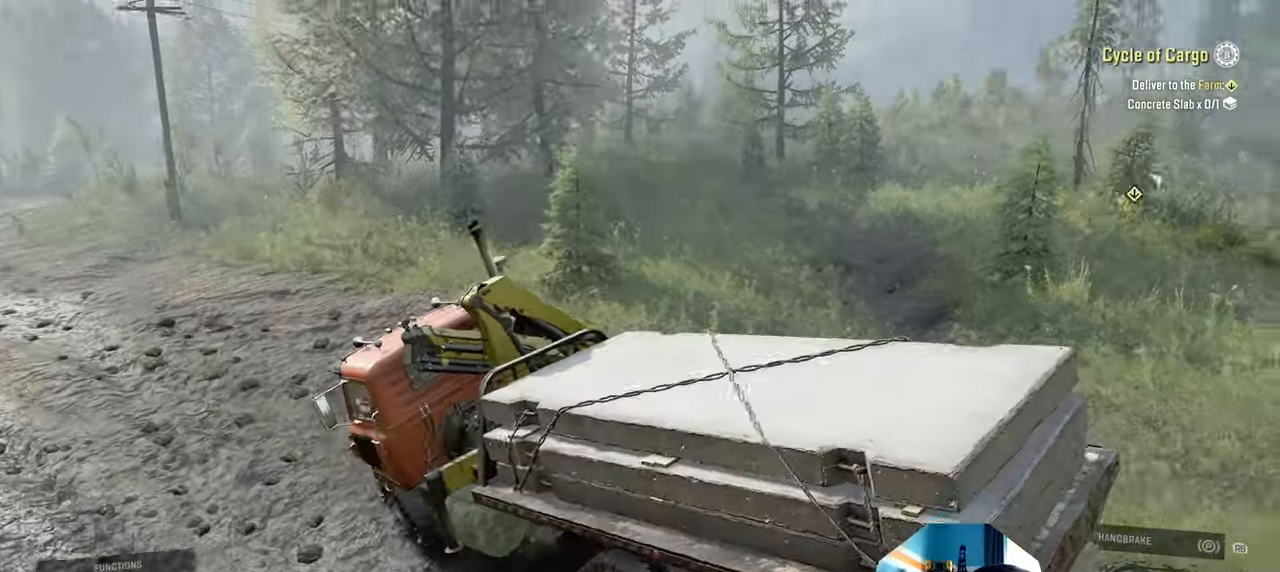
{"buttons": ["R2"], "left_stick": "up-right", "right_stick": "up", "events": [[67, "left_stick", "up-right"], [100, "right_stick", "center"], [400, "right_stick", "up"]]}
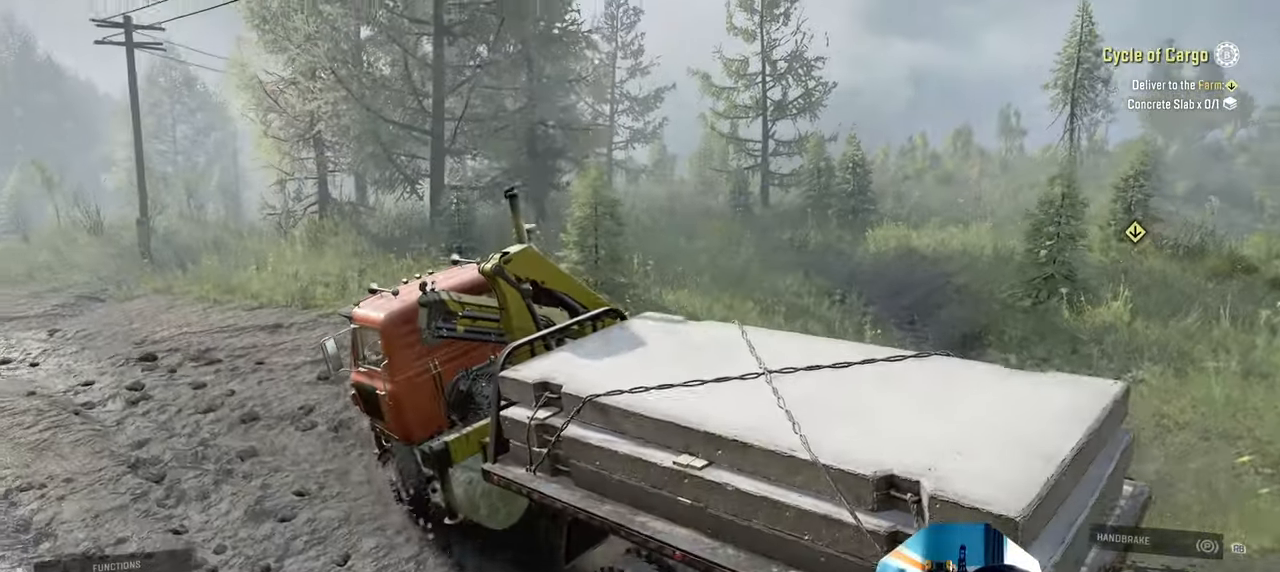
{"buttons": ["R2"], "left_stick": "up", "right_stick": "up-left", "events": [[67, "right_stick", "up-left"], [400, "left_stick", "up"]]}
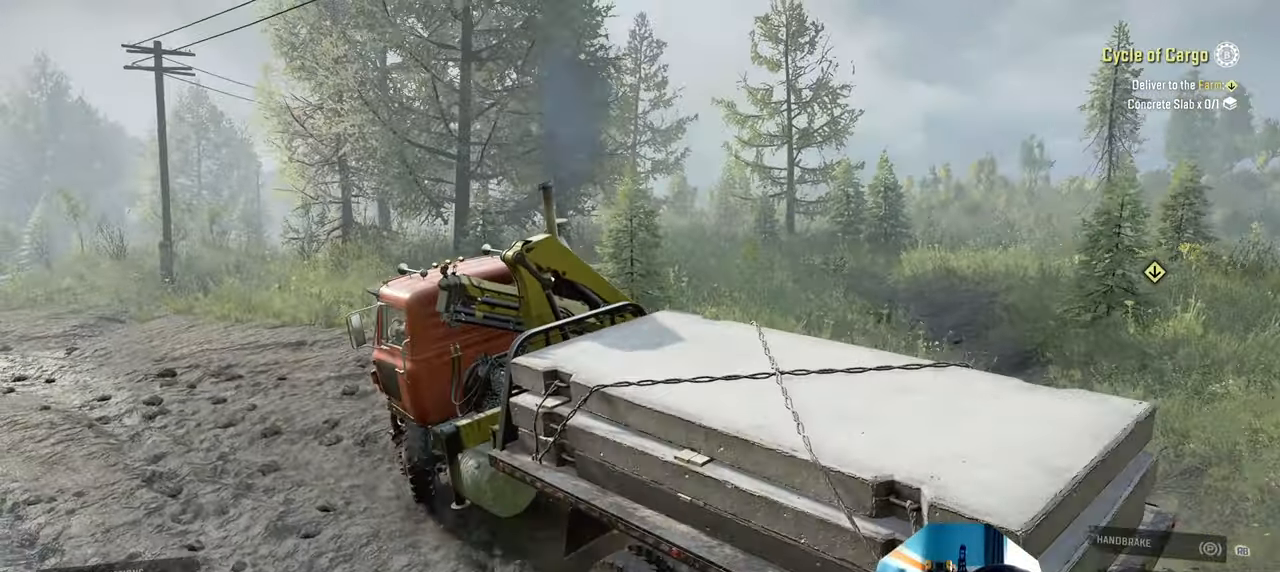
{"buttons": ["R2"], "left_stick": "up-right", "right_stick": "up", "events": [[100, "left_stick", "up-left"], [300, "left_stick", "up-right"], [467, "right_stick", "up"]]}
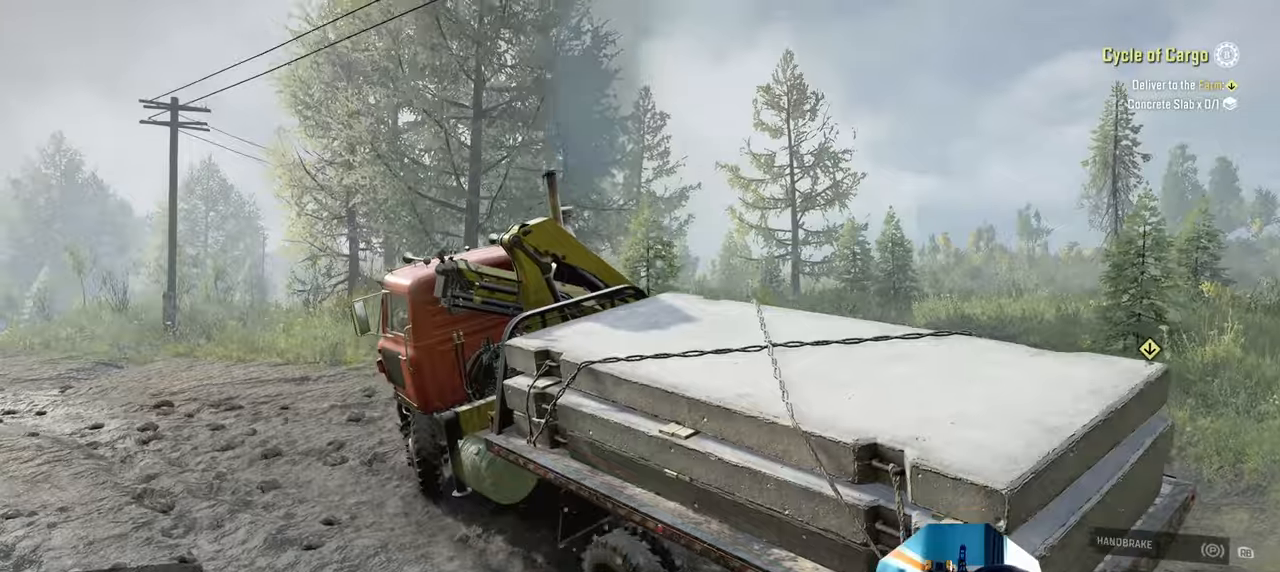
{"buttons": ["R2"], "left_stick": "up-left", "right_stick": "up-left", "events": [[134, "left_stick", "up-left"], [167, "right_stick", "left"], [467, "right_stick", "up-left"]]}
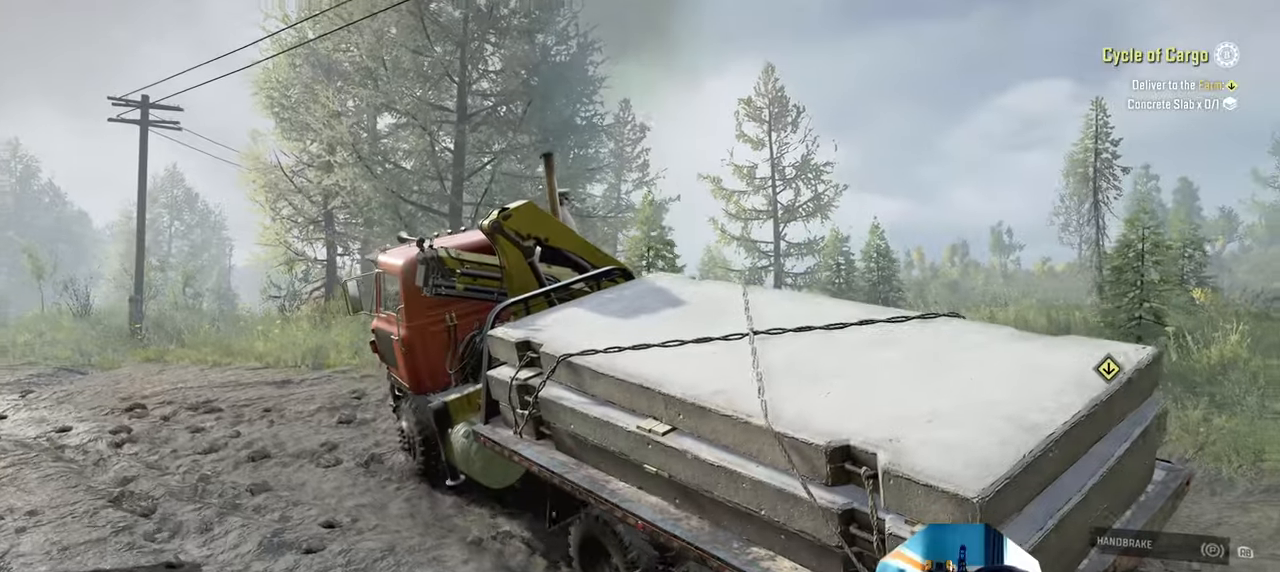
{"buttons": ["R2"], "left_stick": "up-right", "right_stick": "center", "events": [[134, "right_stick", "left"], [234, "left_stick", "up"], [334, "left_stick", "up-right"], [334, "right_stick", "up"], [500, "right_stick", "center"]]}
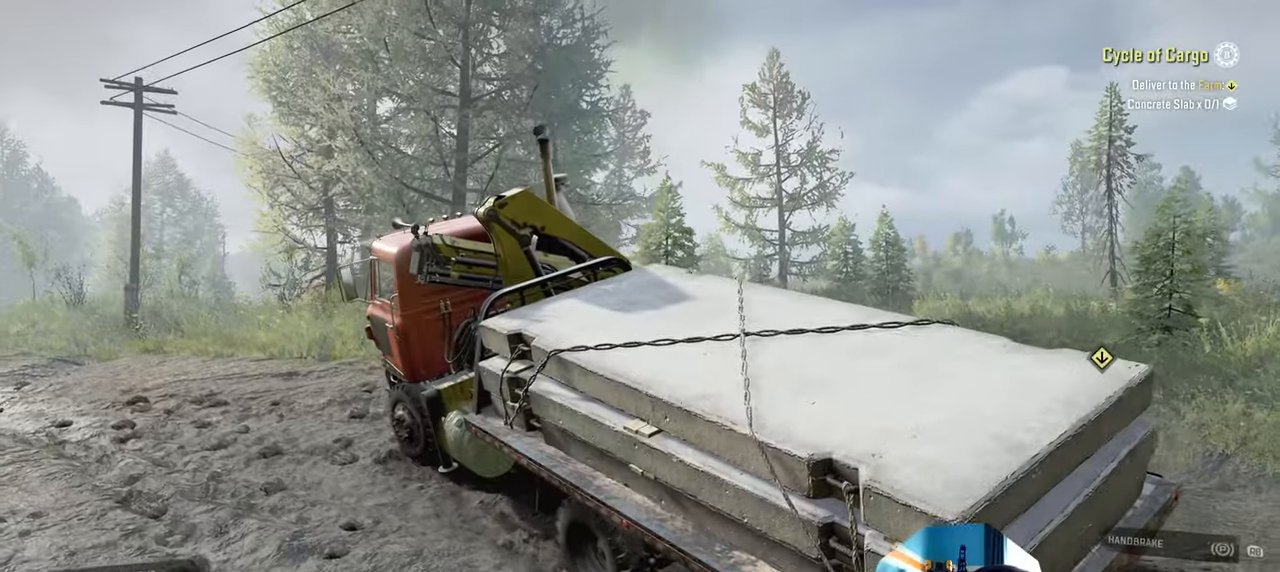
{"buttons": ["R2"], "left_stick": "up-left", "right_stick": "up-left", "events": [[134, "right_stick", "up"], [200, "left_stick", "up-left"], [334, "right_stick", "left"], [500, "right_stick", "up-left"]]}
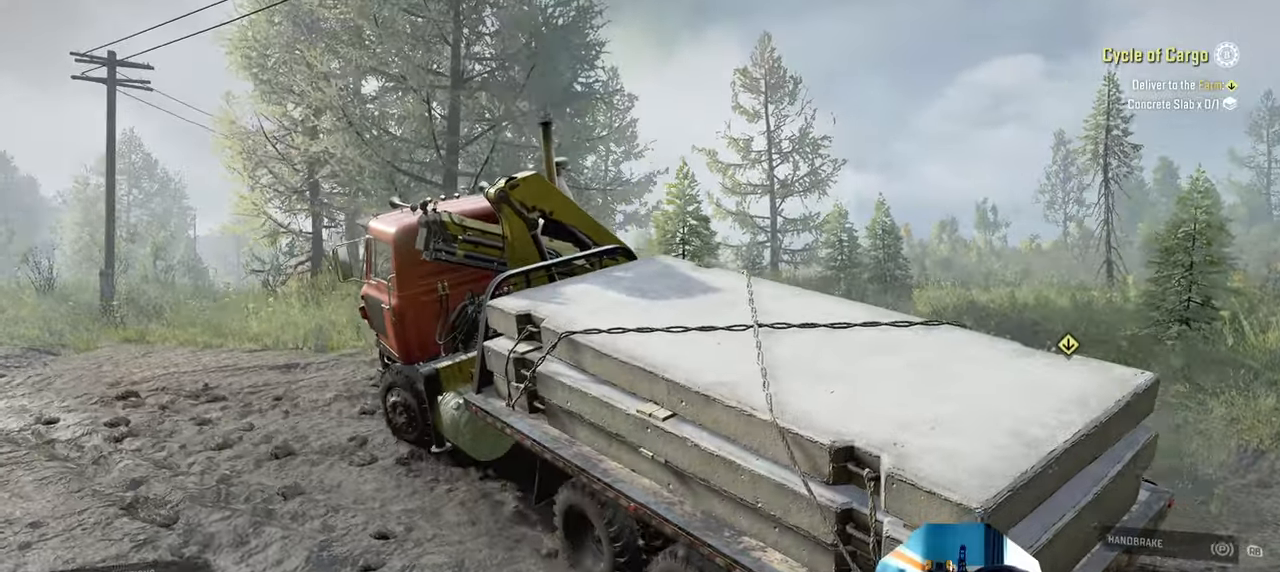
{"buttons": ["R2"], "left_stick": "center", "right_stick": "up", "events": [[67, "left_stick", "center"], [134, "right_stick", "center"], [200, "left_stick", "right"], [400, "right_stick", "up-left"], [434, "left_stick", "center"], [467, "right_stick", "up"]]}
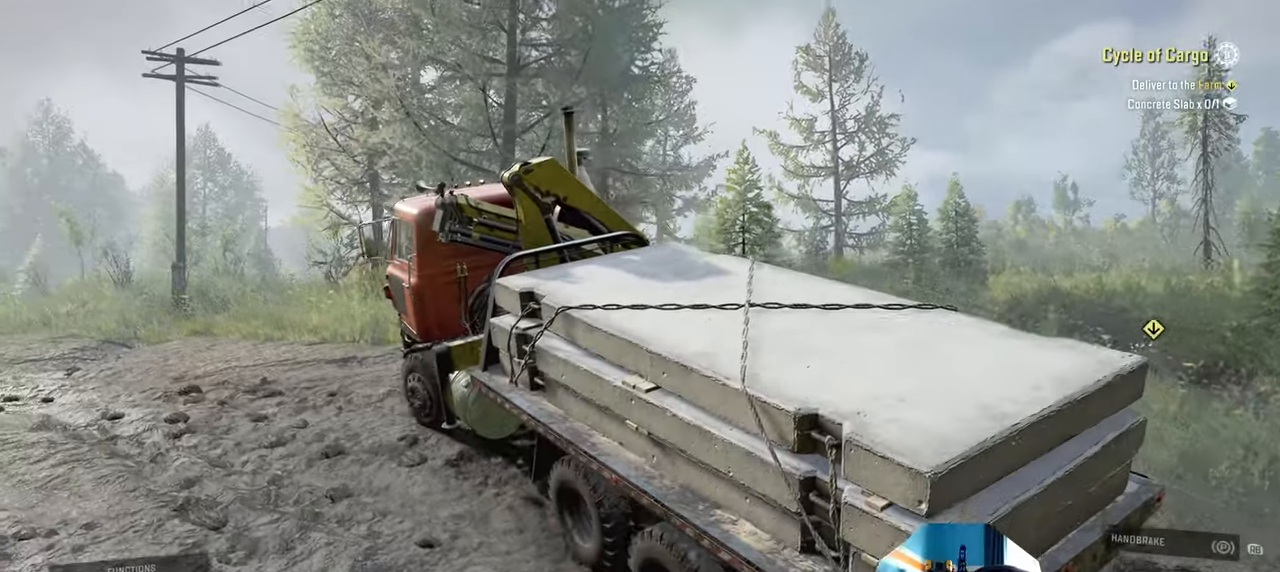
{"buttons": ["L1", "R2"], "left_stick": "center", "right_stick": "center", "events": [[134, "right_stick", "up-left"], [300, "right_stick", "up"], [467, "L1", "down"], [500, "right_stick", "center"]]}
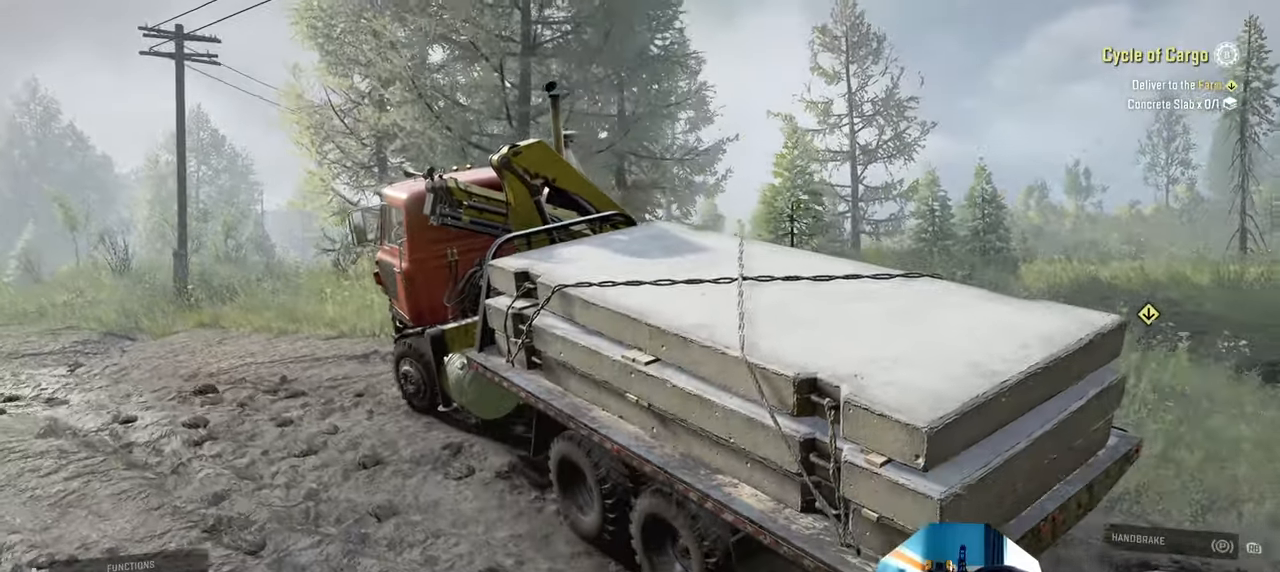
{"buttons": ["R2"], "left_stick": "center", "right_stick": "down-left", "events": [[67, "L1", "up"], [234, "left_stick", "up-left"], [300, "right_stick", "down-left"], [434, "left_stick", "center"]]}
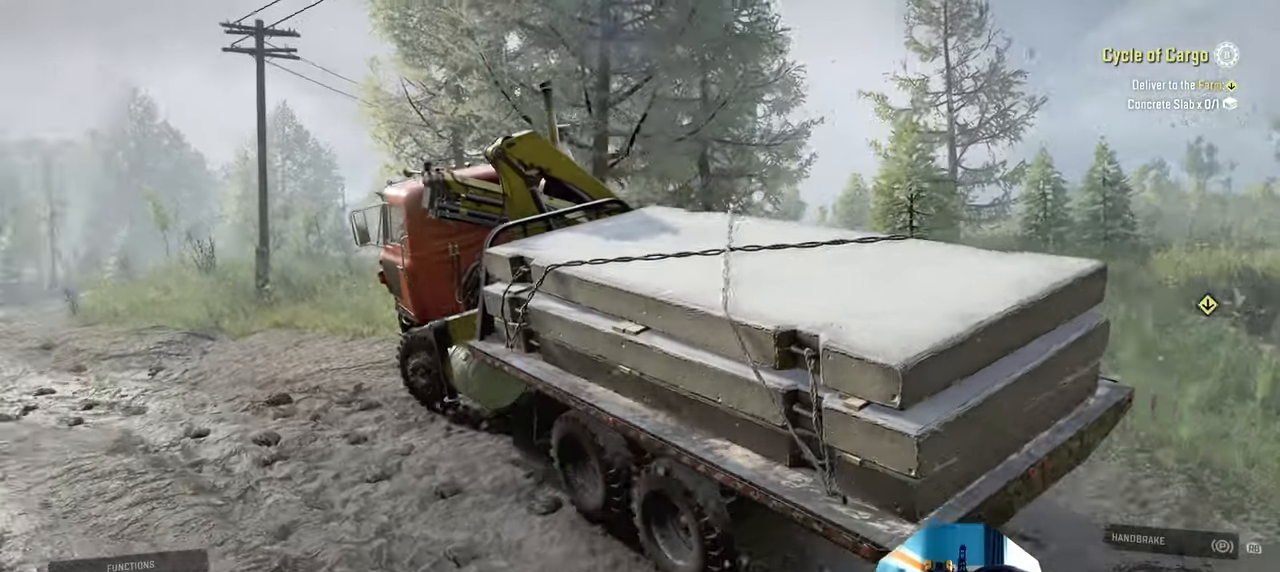
{"buttons": ["R2"], "left_stick": "up-right", "right_stick": "right", "events": [[167, "right_stick", "center"], [234, "left_stick", "right"], [300, "left_stick", "up-right"], [500, "right_stick", "right"]]}
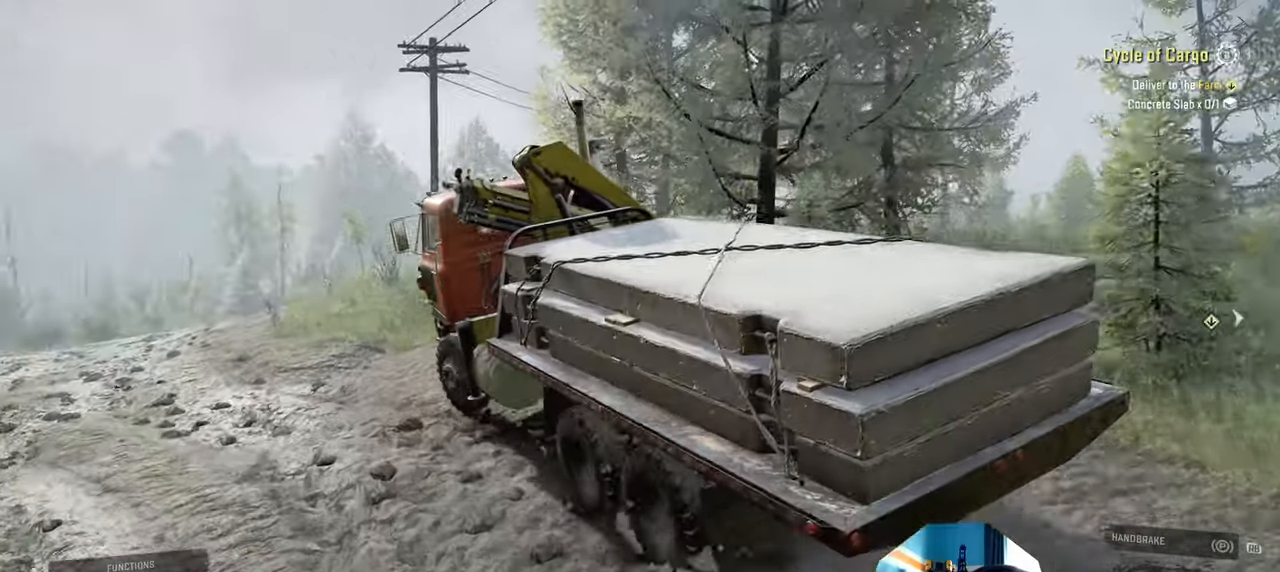
{"buttons": ["R2"], "left_stick": "center", "right_stick": "right", "events": [[134, "left_stick", "right"], [334, "left_stick", "center"]]}
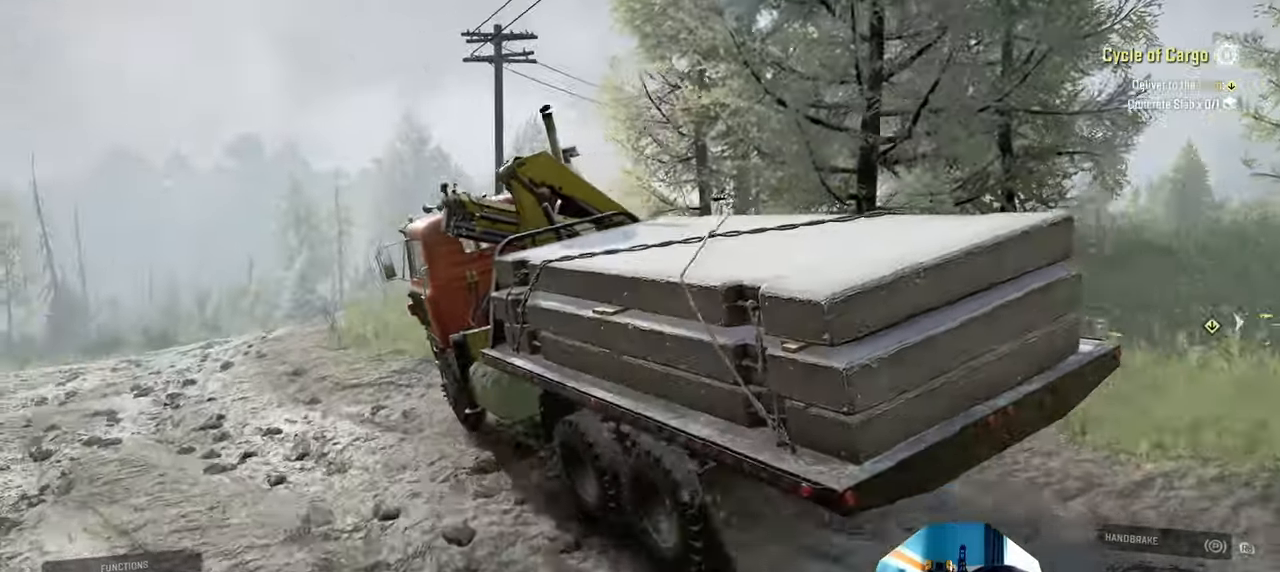
{"buttons": ["R2"], "left_stick": "center", "right_stick": "right", "events": [[34, "R2", "up"], [167, "left_stick", "up-right"], [200, "right_stick", "down-right"], [234, "R2", "down"], [334, "left_stick", "center"], [400, "right_stick", "right"]]}
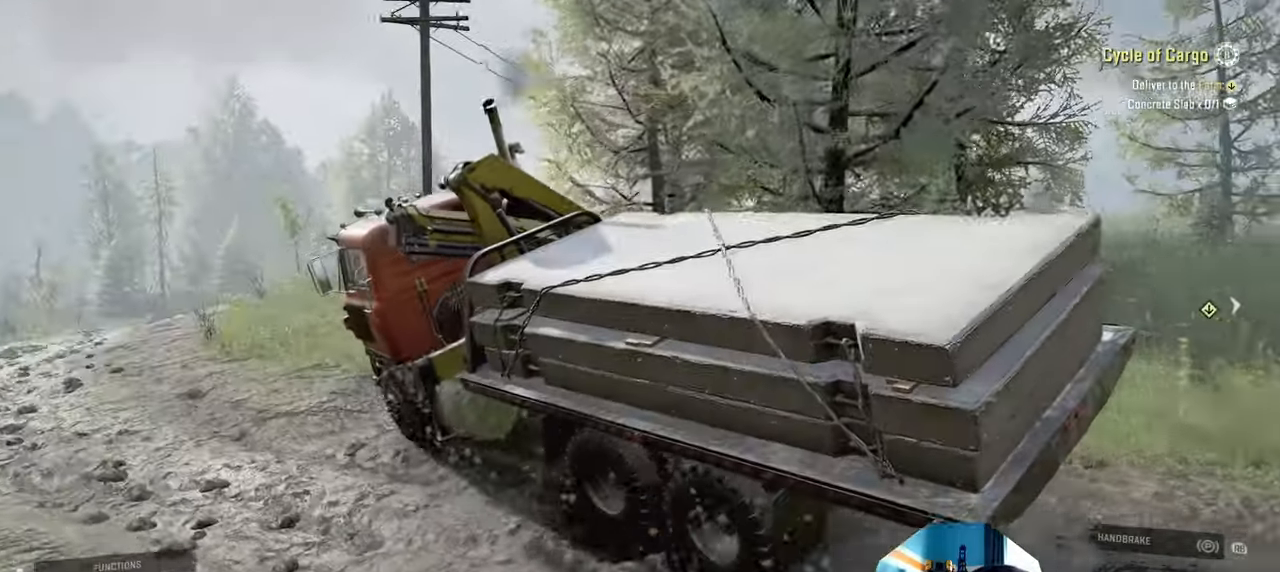
{"buttons": ["R2"], "left_stick": "center", "right_stick": "right", "events": [[67, "right_stick", "center"], [434, "right_stick", "right"]]}
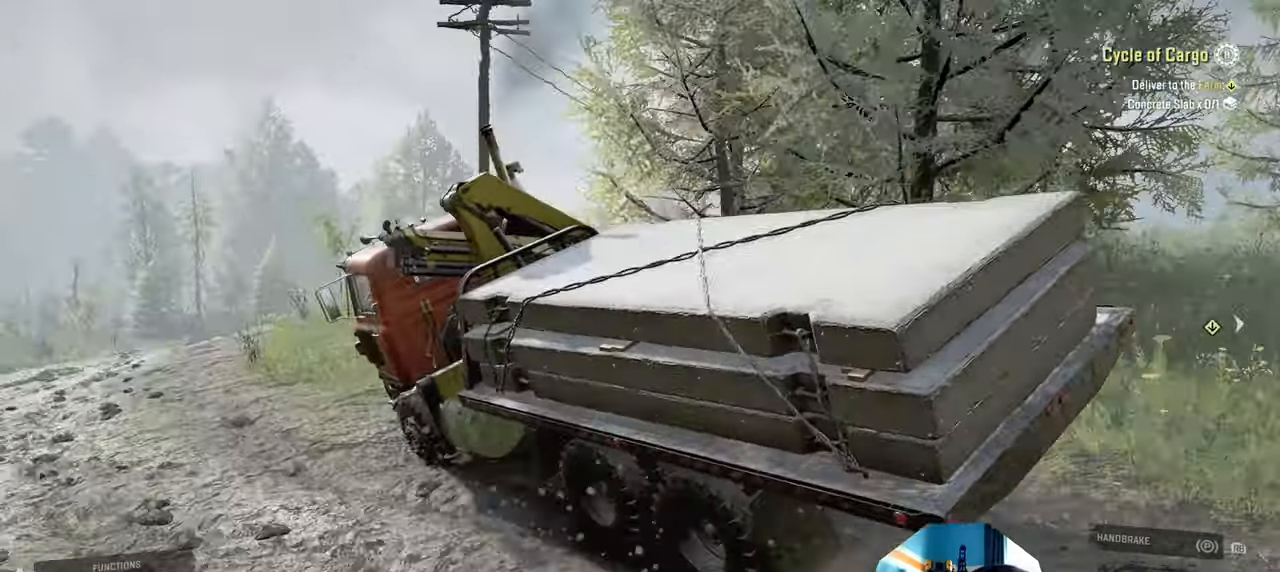
{"buttons": ["R2"], "left_stick": "up-right", "right_stick": "center", "events": [[34, "left_stick", "left"], [167, "left_stick", "center"], [367, "right_stick", "center"], [467, "left_stick", "up-right"]]}
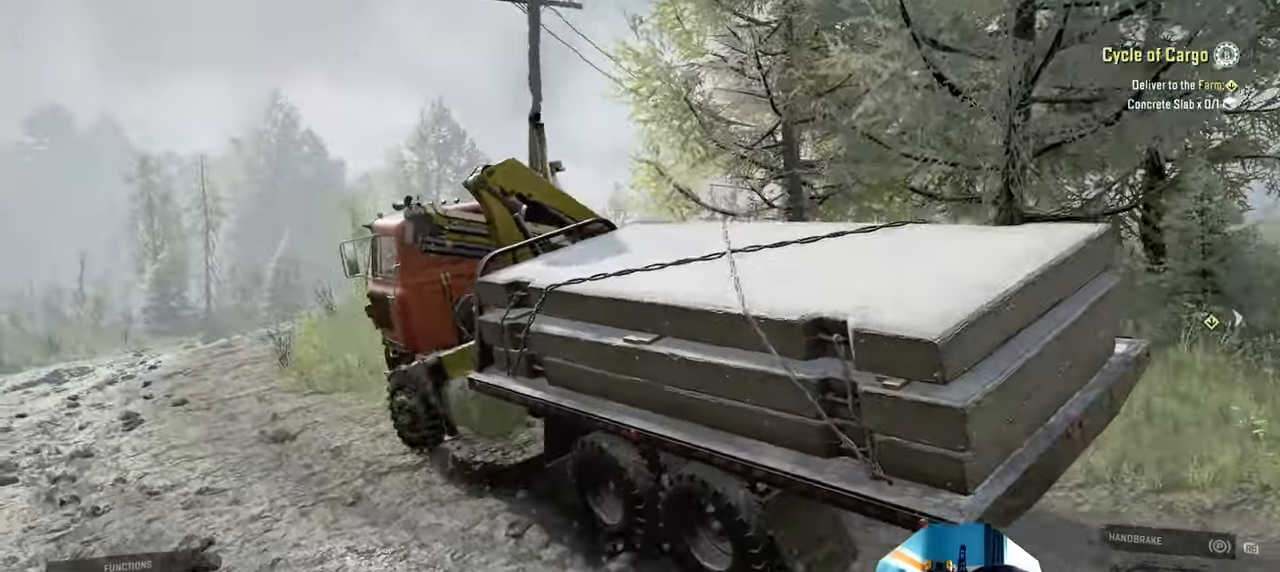
{"buttons": ["R2"], "left_stick": "right", "right_stick": "center", "events": [[134, "left_stick", "center"], [467, "left_stick", "right"]]}
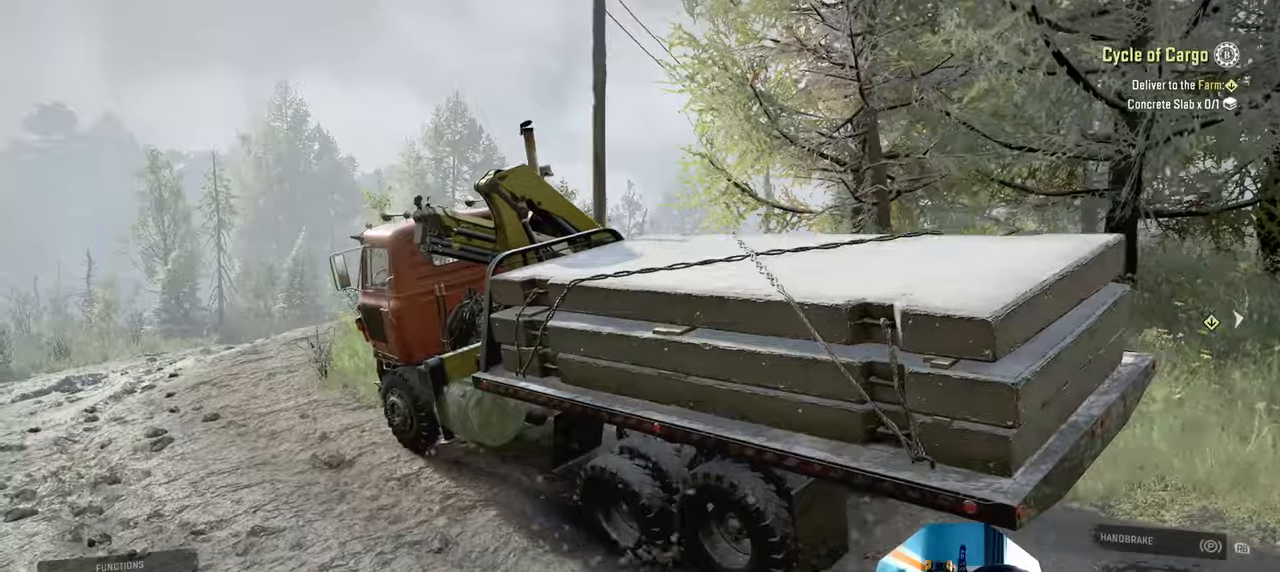
{"buttons": ["R2"], "left_stick": "up-right", "right_stick": "down-right", "events": [[67, "left_stick", "up-right"], [234, "right_stick", "right"], [300, "right_stick", "down-right"]]}
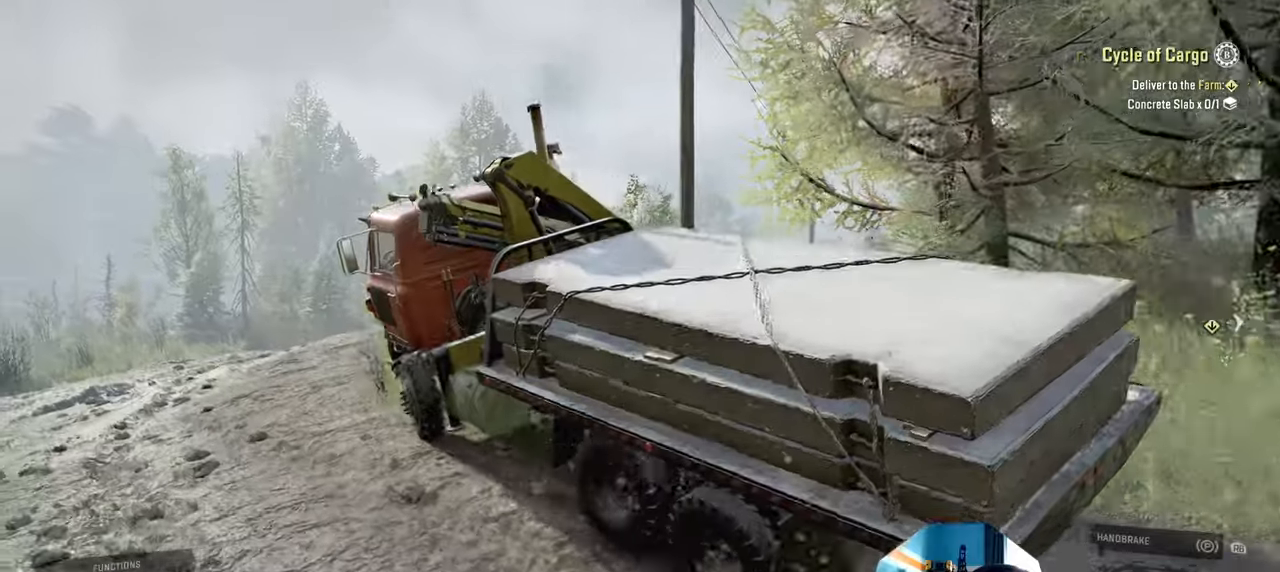
{"buttons": ["R2"], "left_stick": "up-right", "right_stick": "down-right", "events": [[267, "right_stick", "down"], [400, "right_stick", "down-right"]]}
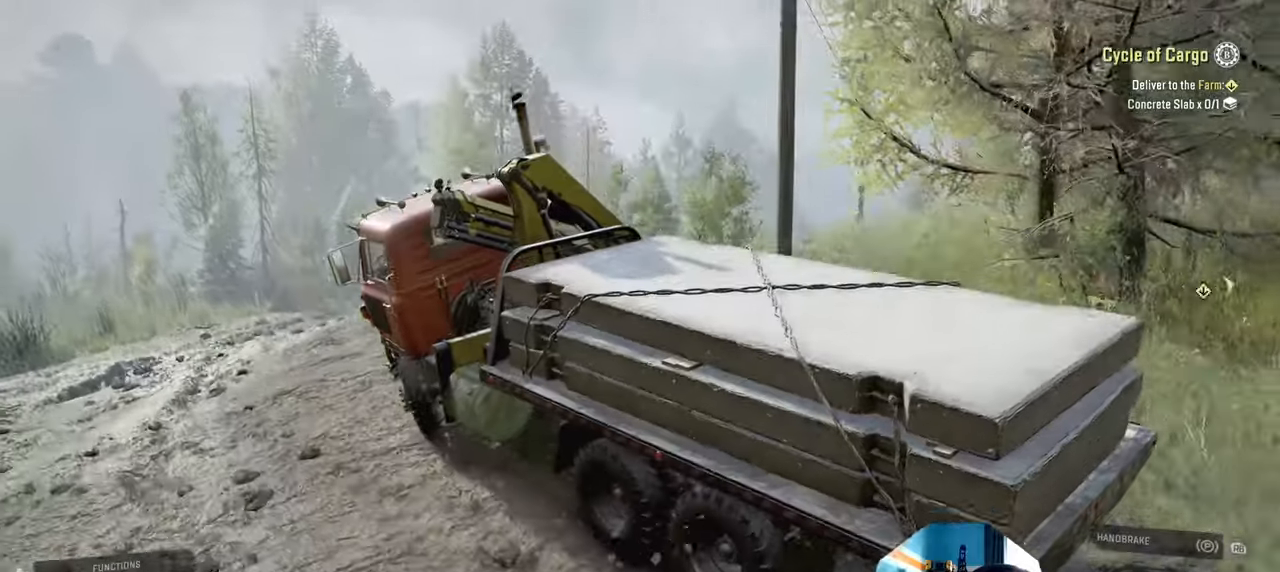
{"buttons": ["R2"], "left_stick": "up-right", "right_stick": "right", "events": [[167, "right_stick", "right"], [200, "left_stick", "up"], [367, "left_stick", "up-right"]]}
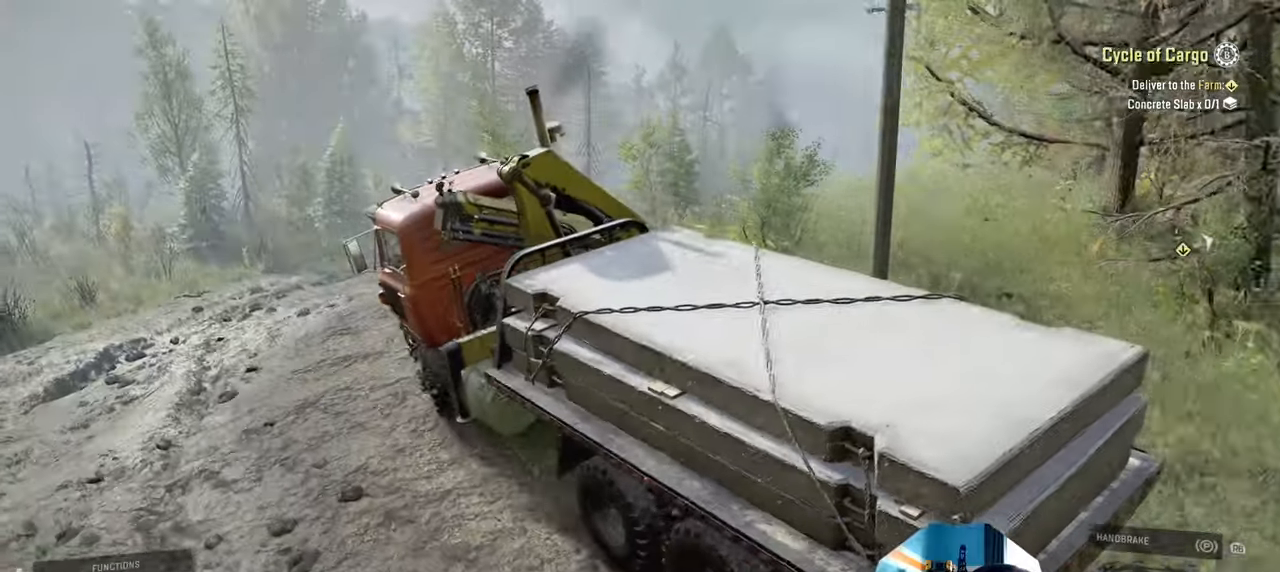
{"buttons": ["R2"], "left_stick": "up", "right_stick": "center", "events": [[367, "right_stick", "center"], [434, "left_stick", "up"]]}
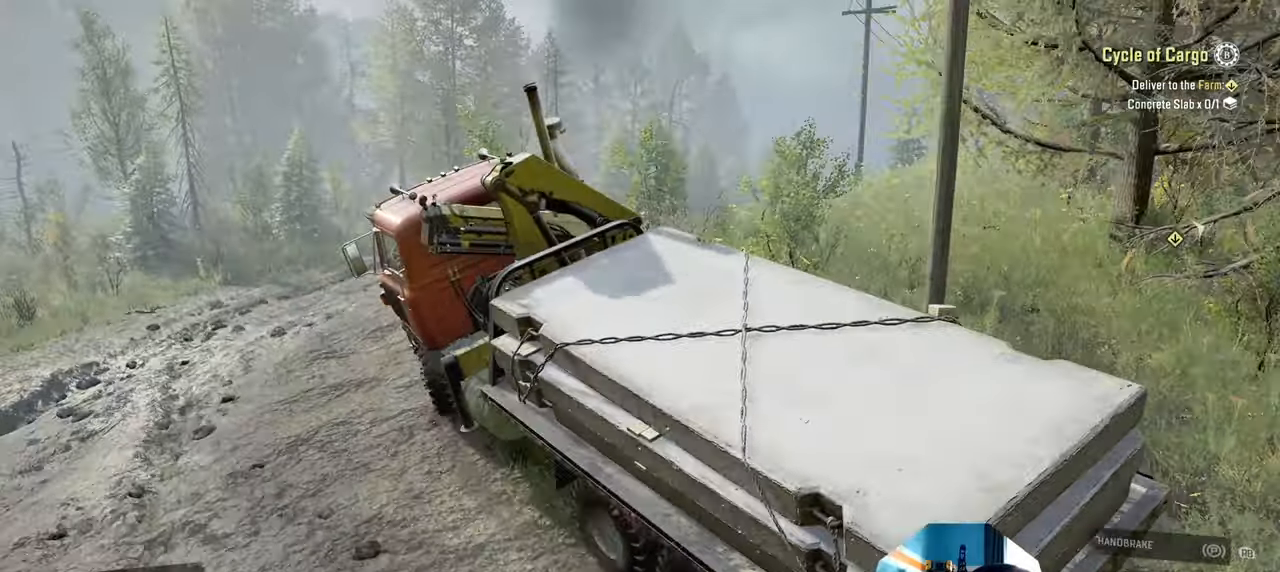
{"buttons": ["R2"], "left_stick": "center", "right_stick": "up-right", "events": [[67, "right_stick", "up-right"], [234, "left_stick", "center"]]}
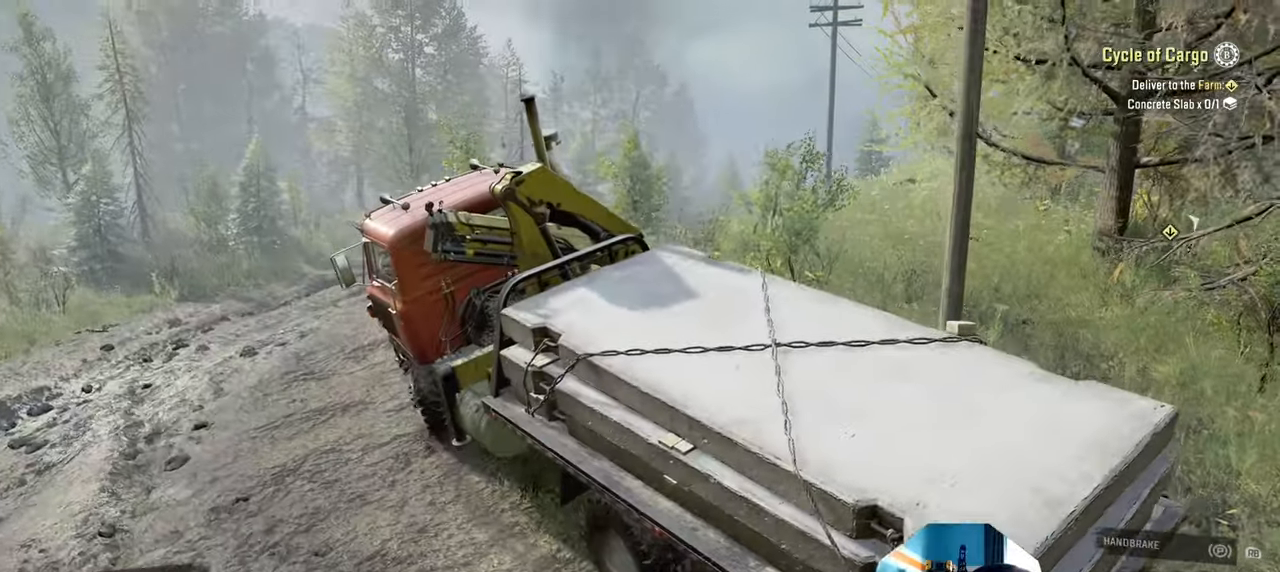
{"buttons": ["R2"], "left_stick": "center", "right_stick": "up-right", "events": []}
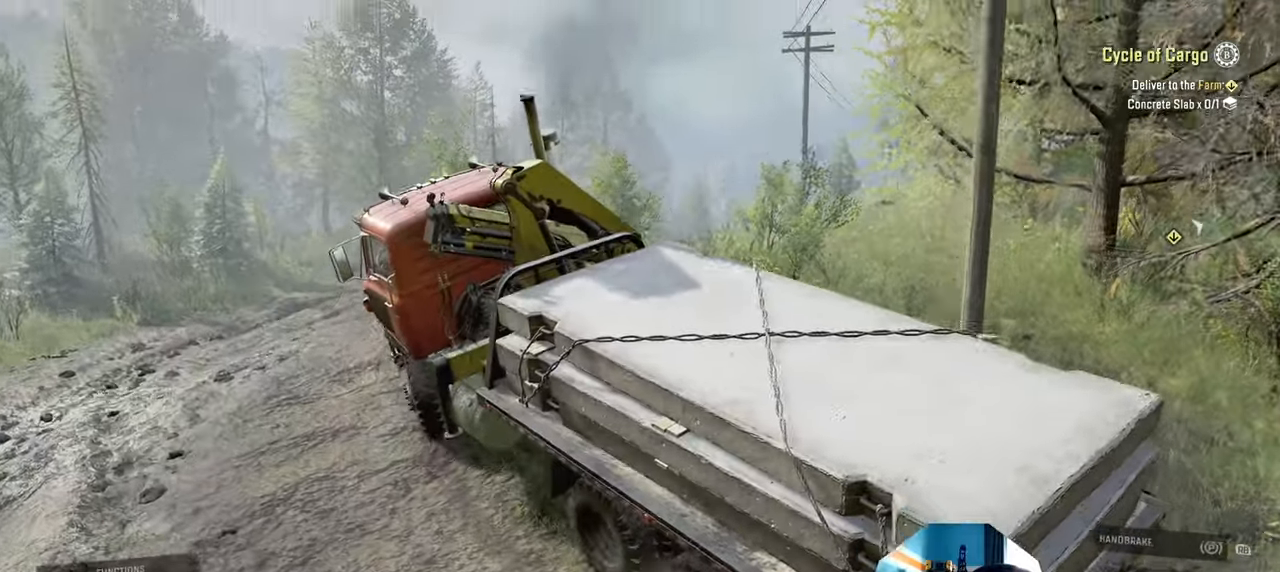
{"buttons": ["R2"], "left_stick": "center", "right_stick": "right", "events": [[34, "right_stick", "up"], [300, "right_stick", "right"]]}
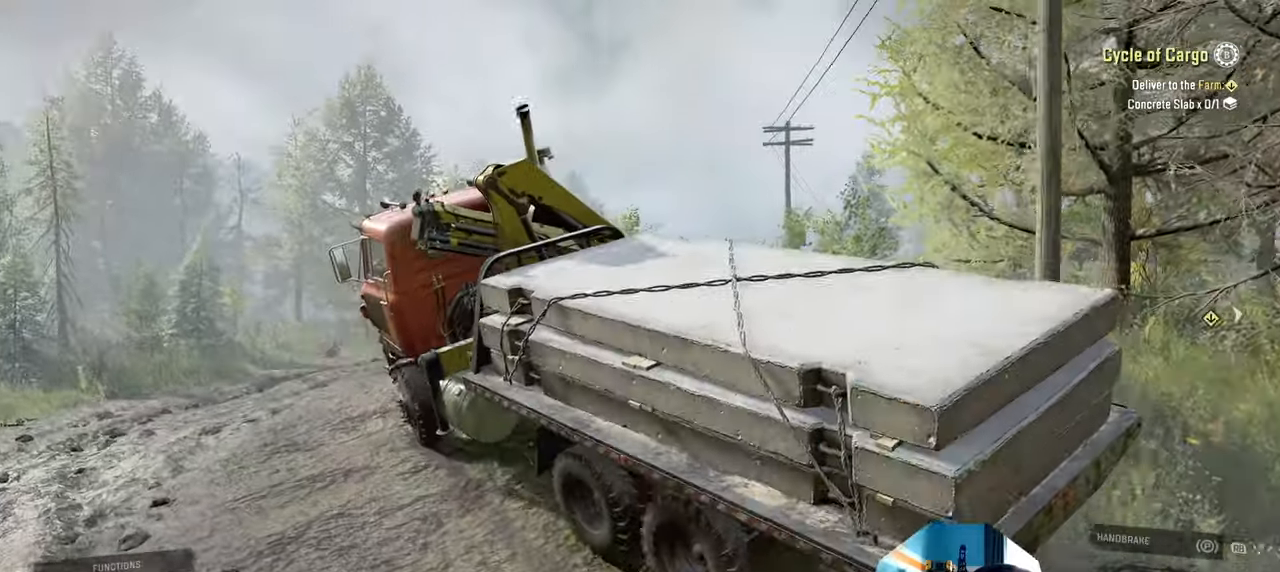
{"buttons": ["R2"], "left_stick": "up-right", "right_stick": "down-right", "events": [[34, "left_stick", "up-right"], [134, "right_stick", "down-right"]]}
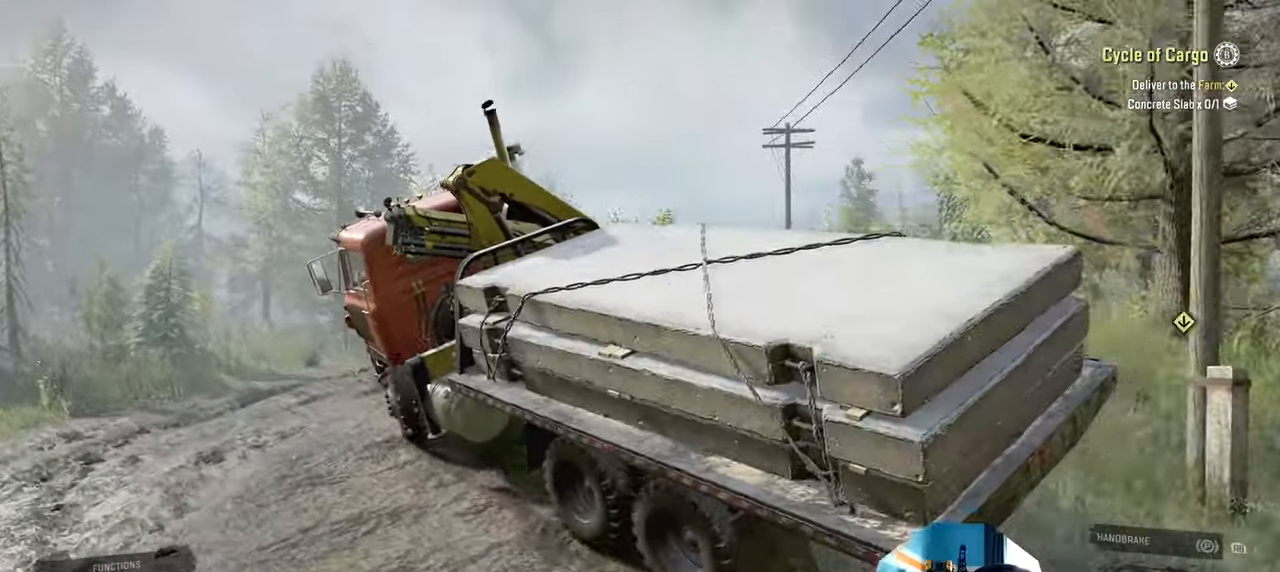
{"buttons": ["R2"], "left_stick": "up-right", "right_stick": "right", "events": [[367, "right_stick", "right"]]}
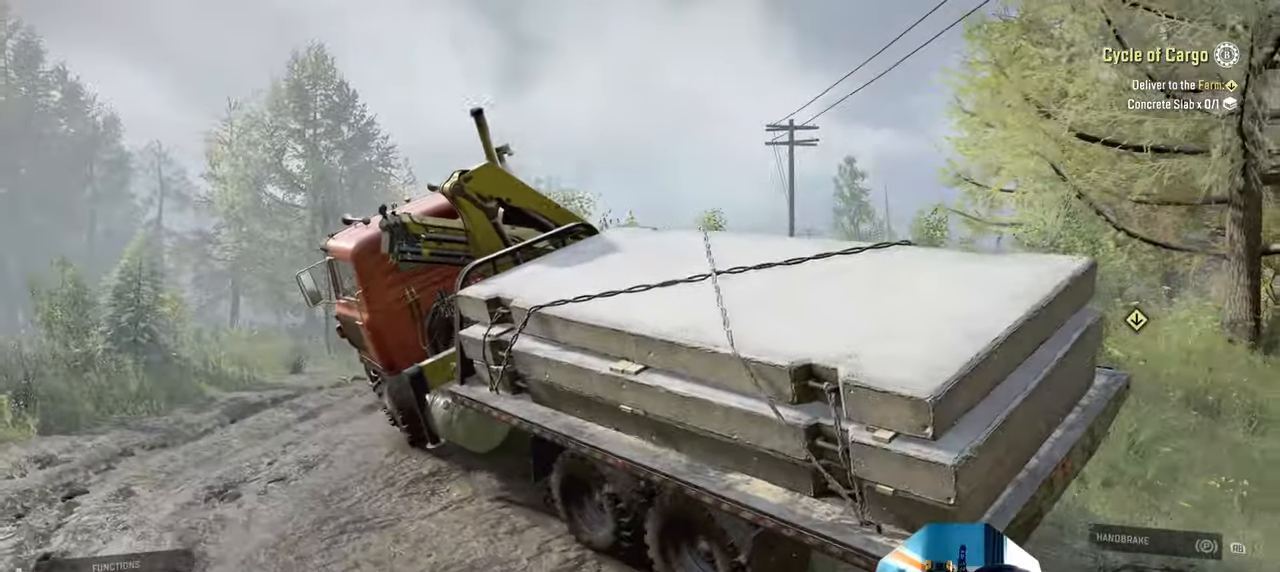
{"buttons": ["R2"], "left_stick": "center", "right_stick": "right", "events": [[100, "left_stick", "center"]]}
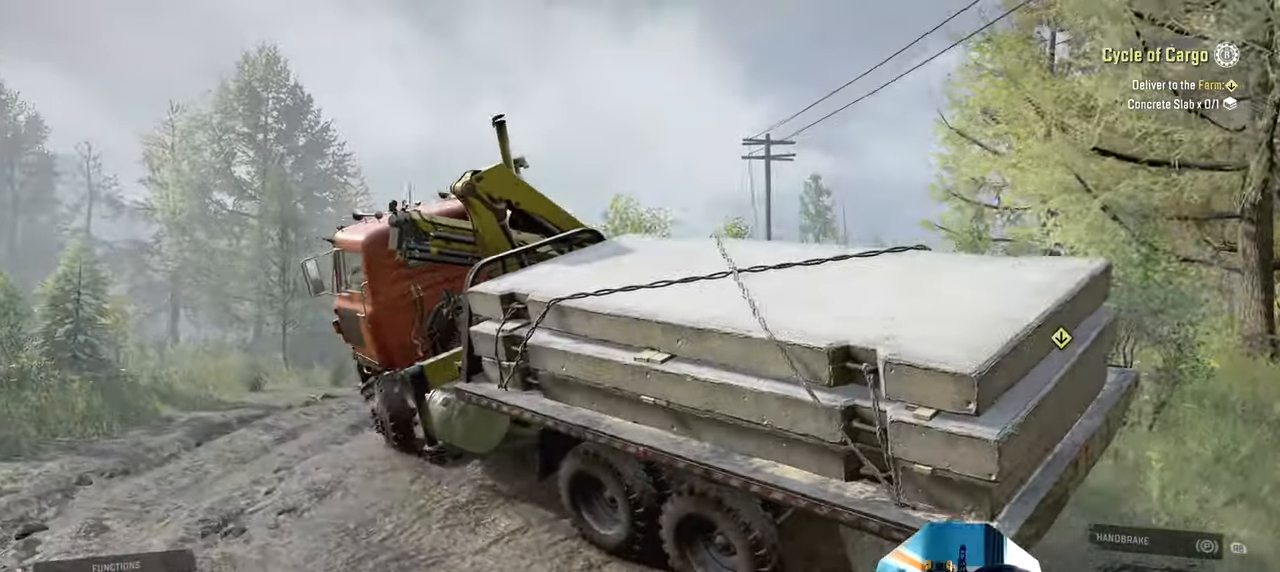
{"buttons": ["R2"], "left_stick": "up-right", "right_stick": "center", "events": [[67, "left_stick", "up-right"], [134, "right_stick", "up"], [234, "right_stick", "center"], [300, "right_stick", "right"], [400, "right_stick", "center"]]}